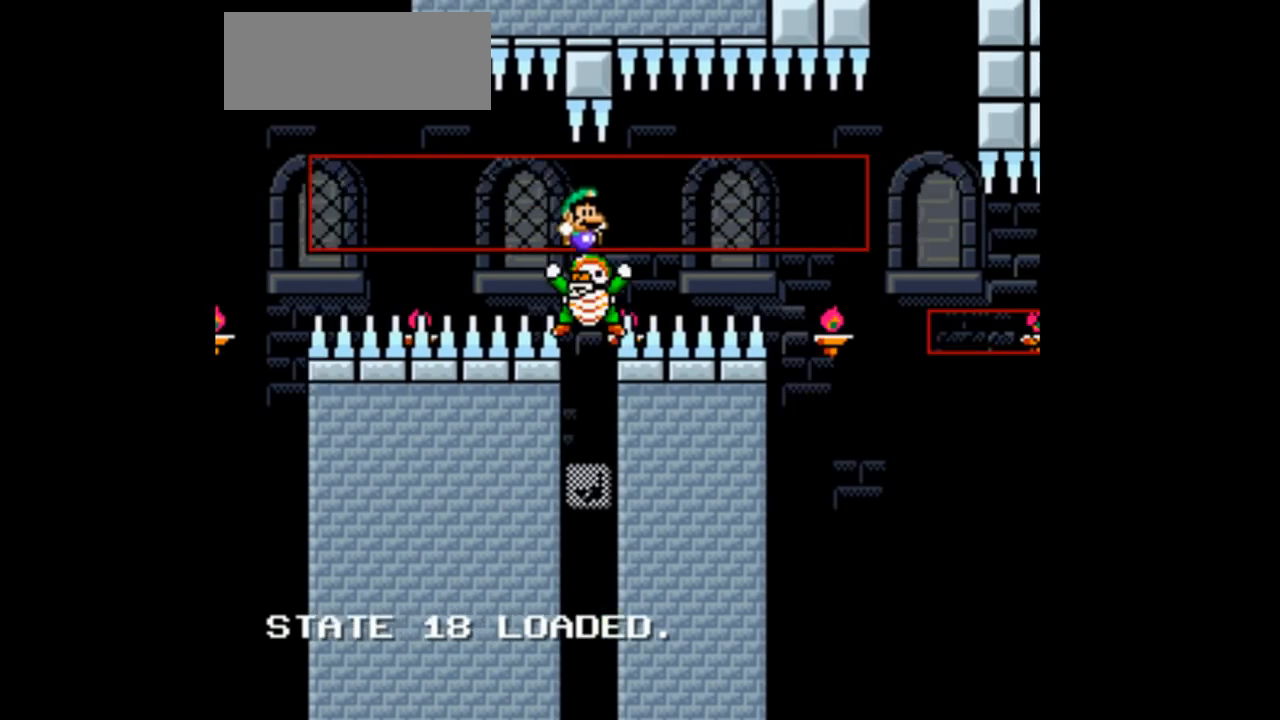
Gameplay with a controller (Nintendo layout); each line is a JSON object with the inputs held at the frame after it (dt_ms = milliseconds from this image to that frame). "events" lists button and stick changes between this image and that frame as [ms after this image, input, new state], when the widget could be followed in between. Not read: L3 R3.
{"dt_ms": 500, "buttons": ["Y", "DPAD_RIGHT"], "events": [[167, "B", "up"], [300, "B", "down"], [467, "B", "up"]]}
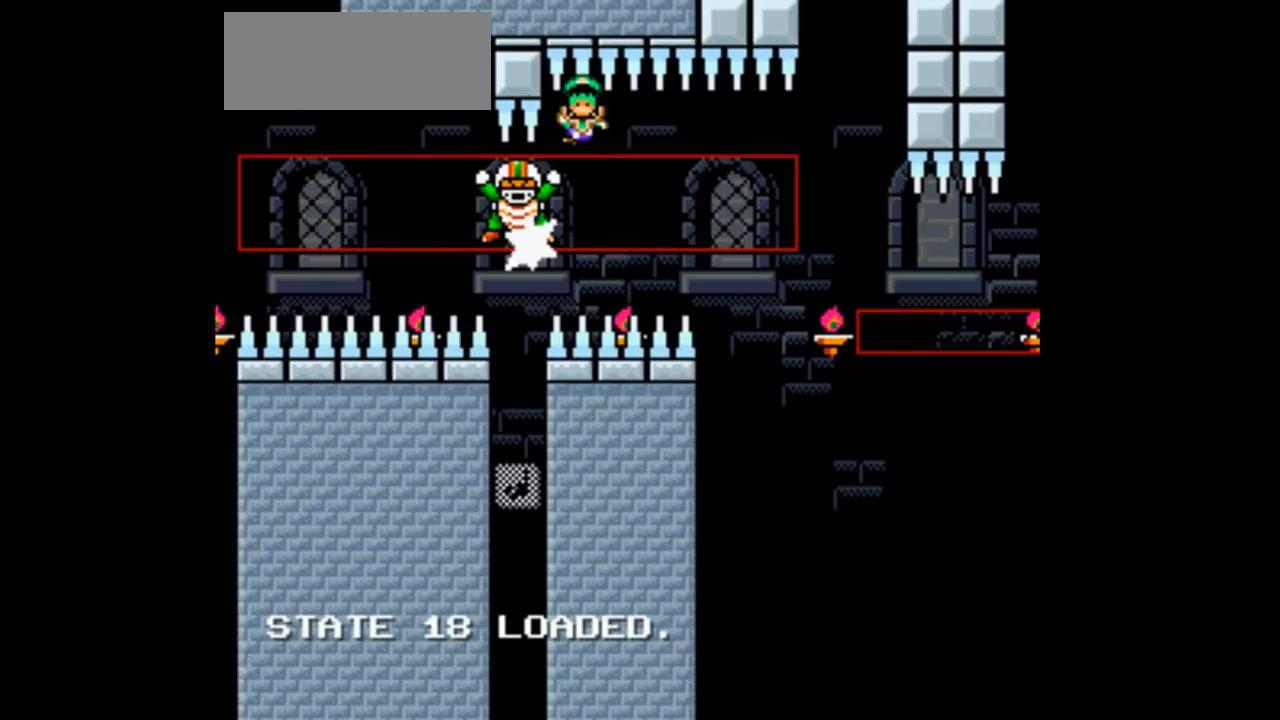
{"dt_ms": 1000, "buttons": ["B", "Y", "DPAD_RIGHT"]}
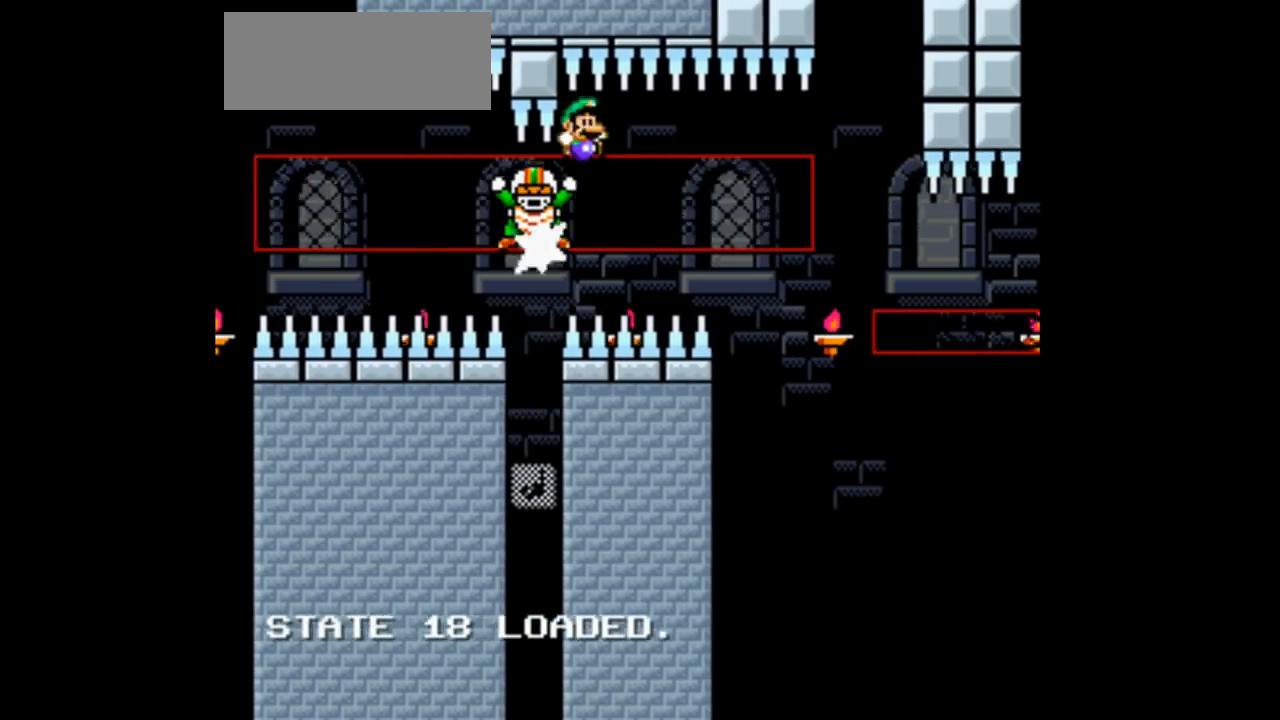
{"dt_ms": 500, "buttons": ["Y", "DPAD_RIGHT"], "events": [[133, "B", "up"], [300, "B", "down"], [467, "B", "up"]]}
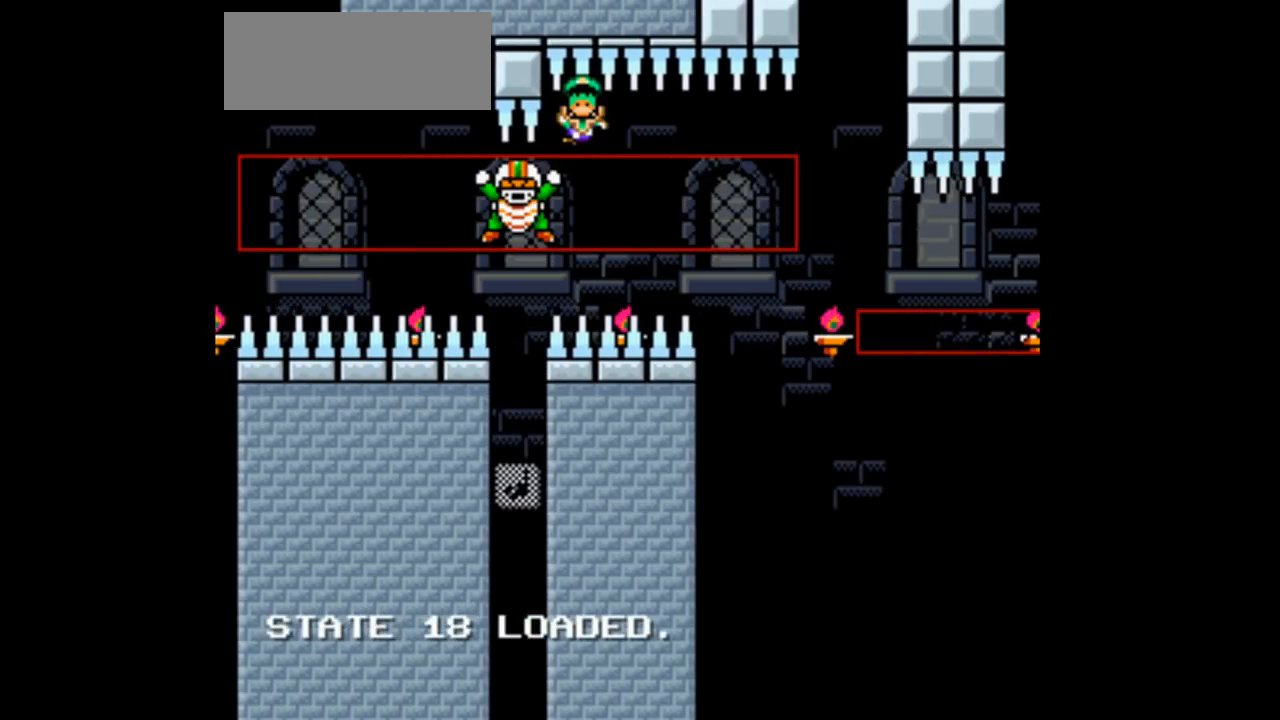
{"dt_ms": 500, "buttons": ["Y", "DPAD_RIGHT"], "events": []}
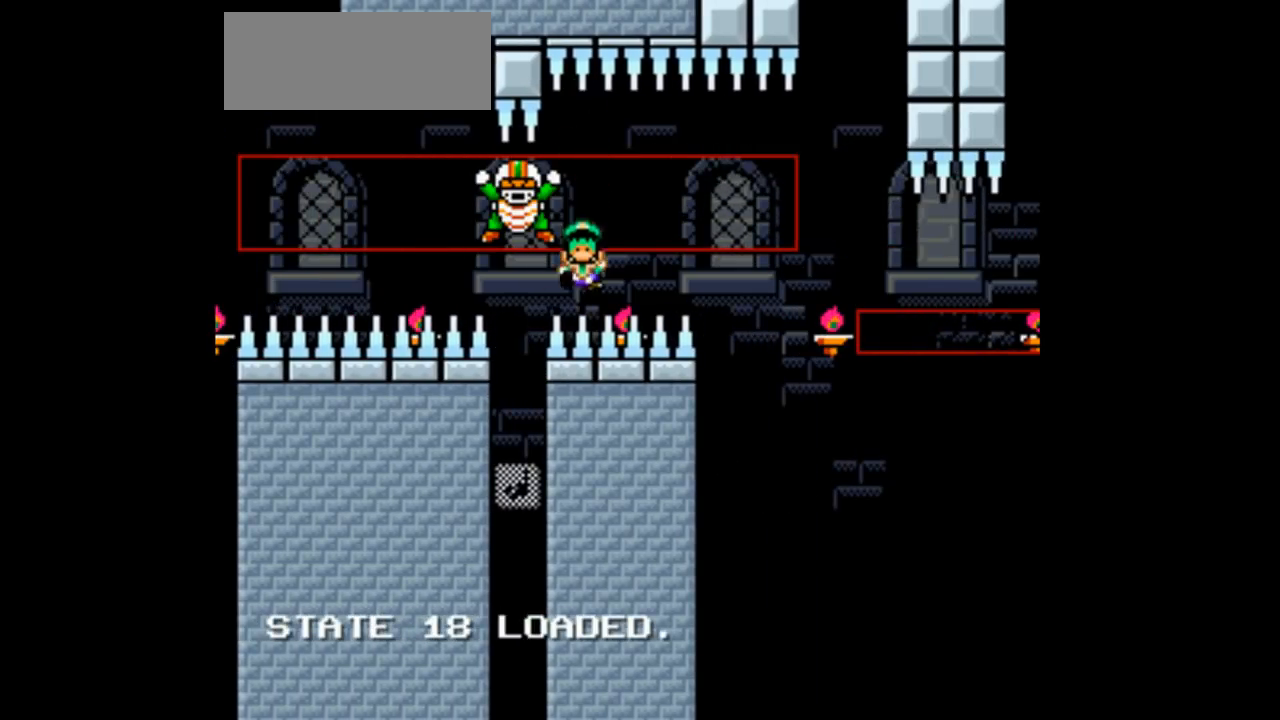
{"dt_ms": 500, "buttons": ["Y"], "events": [[67, "DPAD_RIGHT", "up"]]}
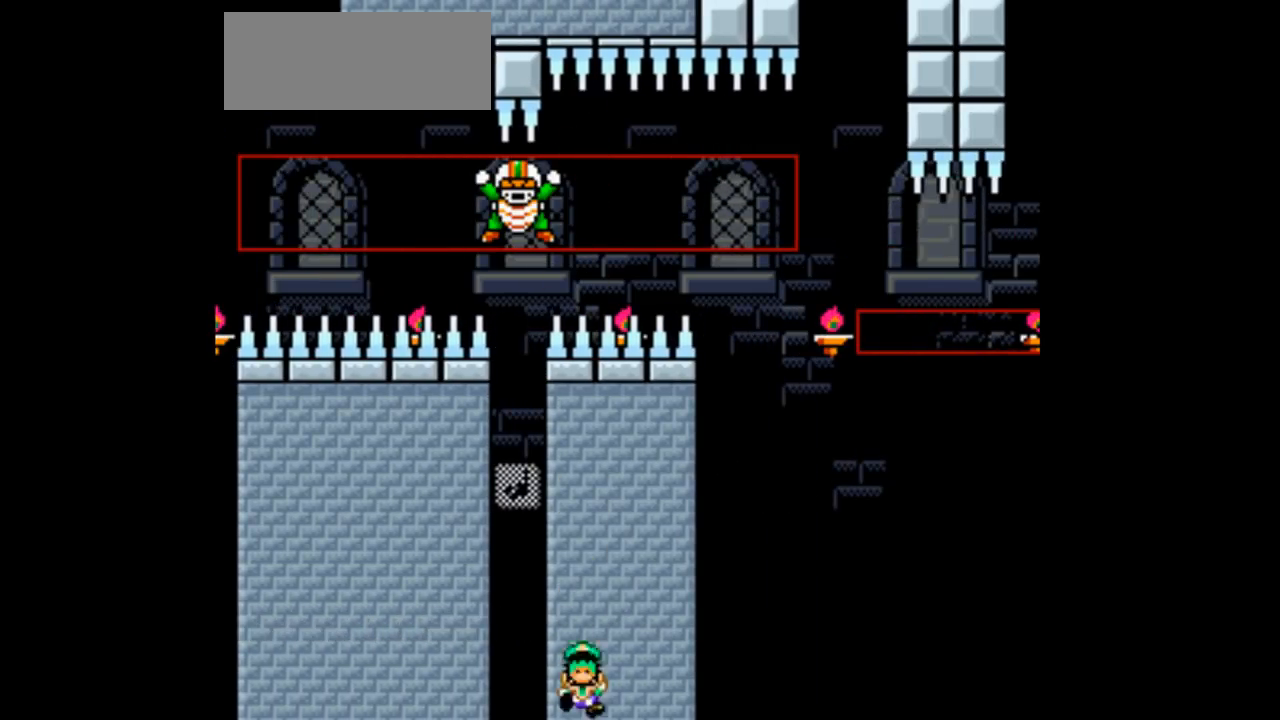
{"dt_ms": 500, "buttons": ["Y"], "events": []}